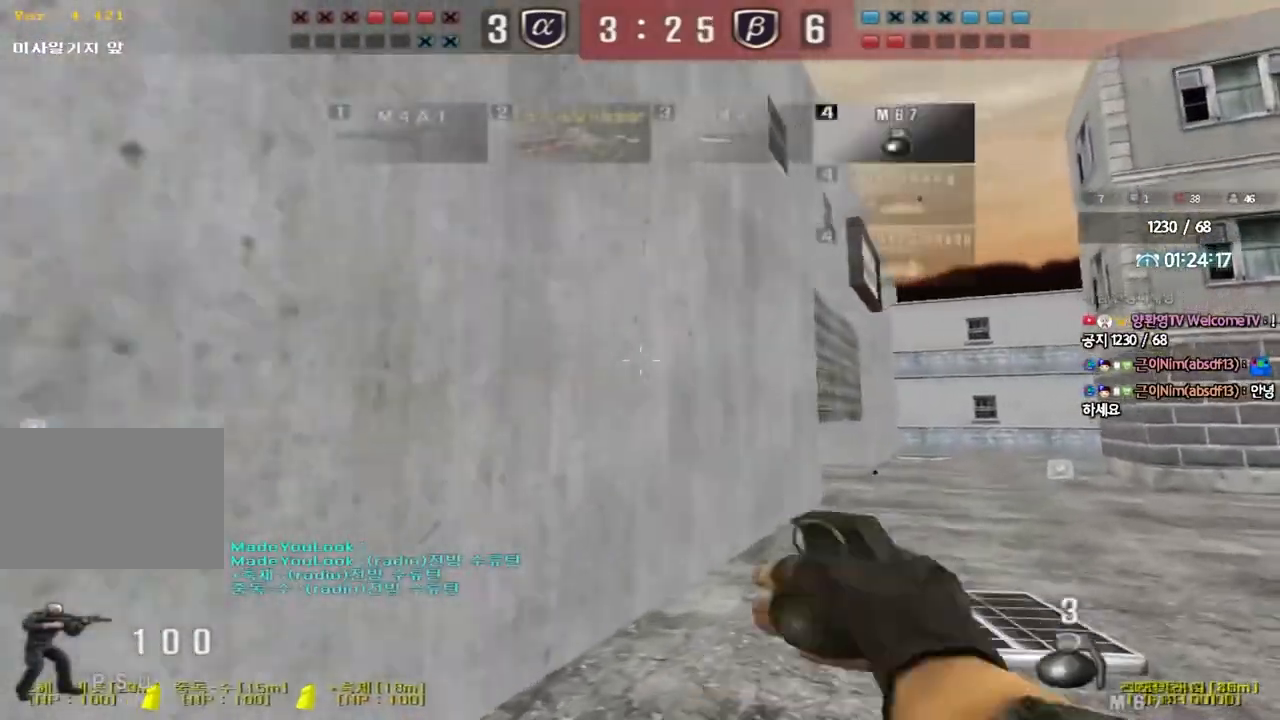
Gameplay with keyboard; each line is a JSON object with the keys held at the frame after it. "events" lists presses ("down") and releases ("up") of "a", "ctrl", "d", "e", "f", "q", "r", "s", "shift", "space", "tab" and "w" between this image and that frame as [ms after this image, input, new state], when the widget could be followed in between. No other keys are recorded. Mouse input is not recorded.
{"keys": [], "events": [[83, "space", "up"]]}
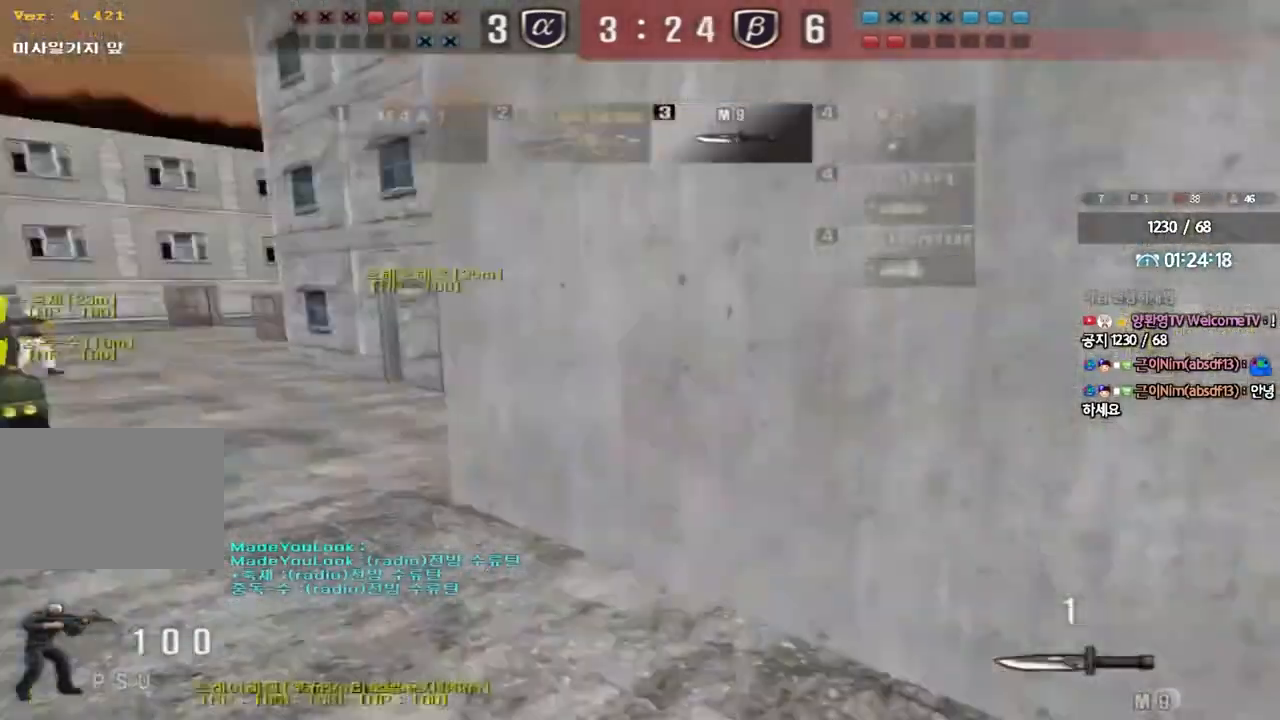
{"keys": ["d", "w"], "events": [[17, "d", "down"], [17, "w", "down"]]}
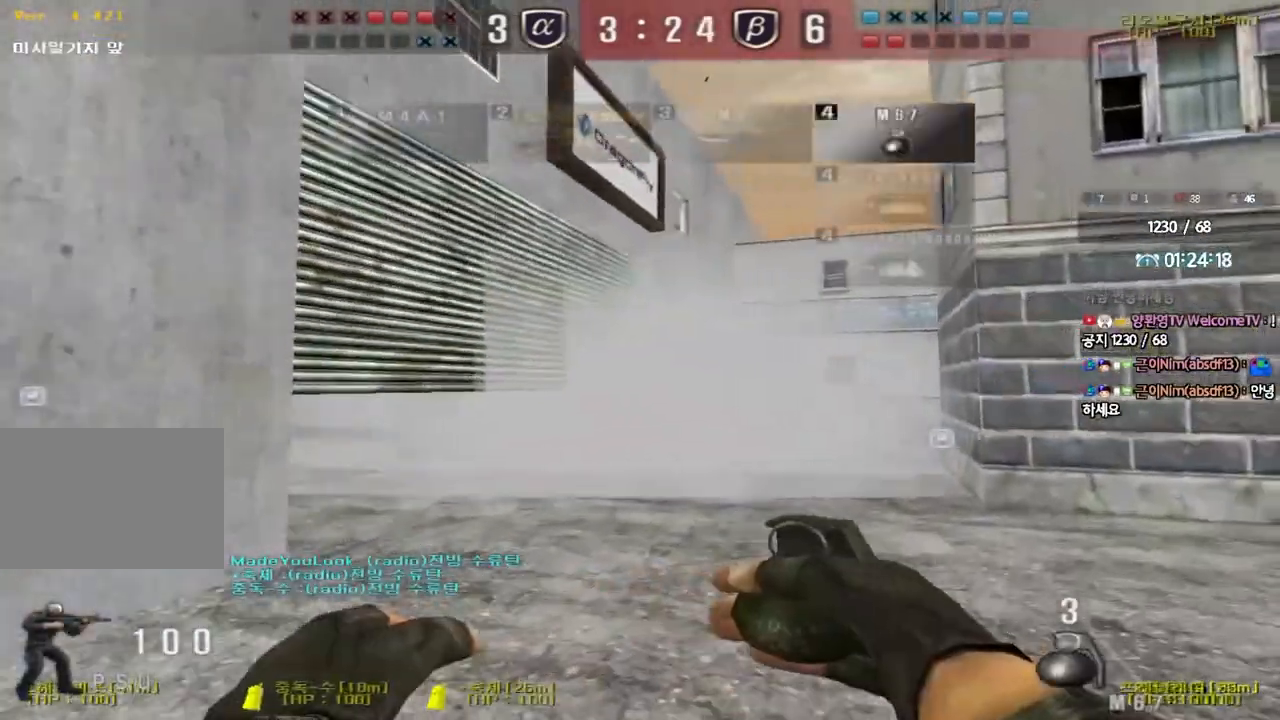
{"keys": ["d", "w"], "events": []}
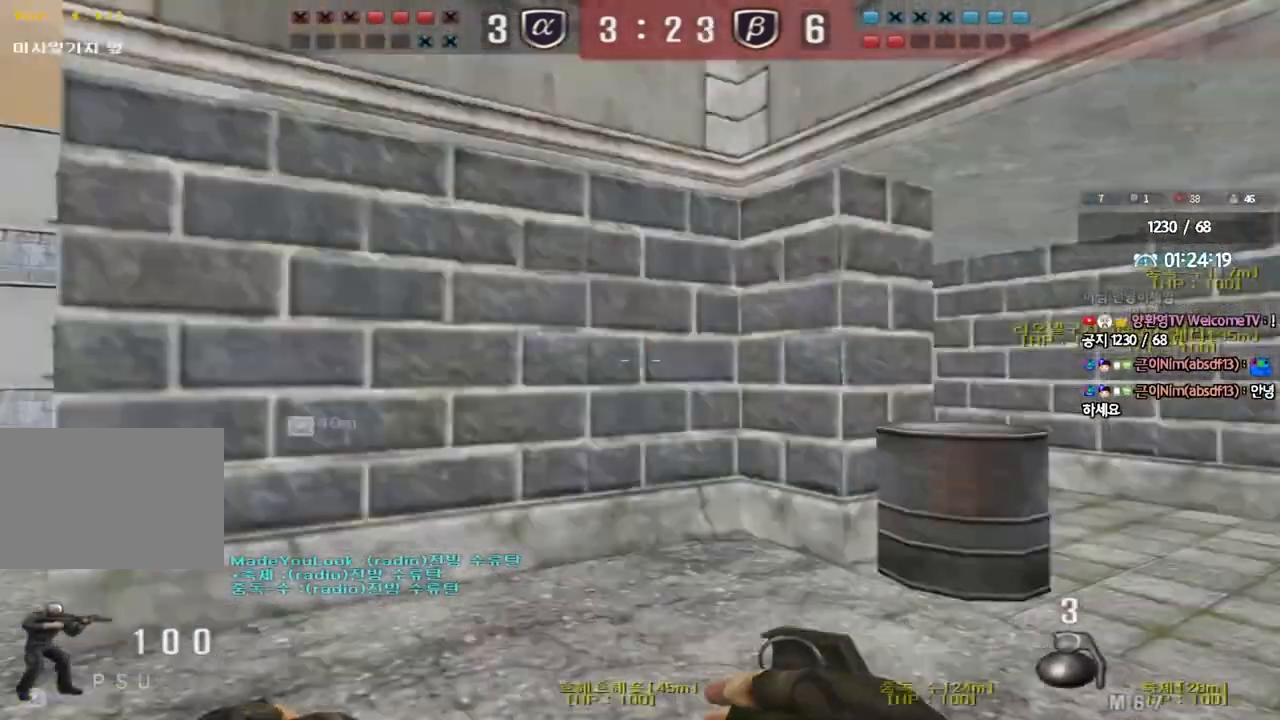
{"keys": ["a", "w"], "events": [[67, "d", "up"], [167, "a", "down"]]}
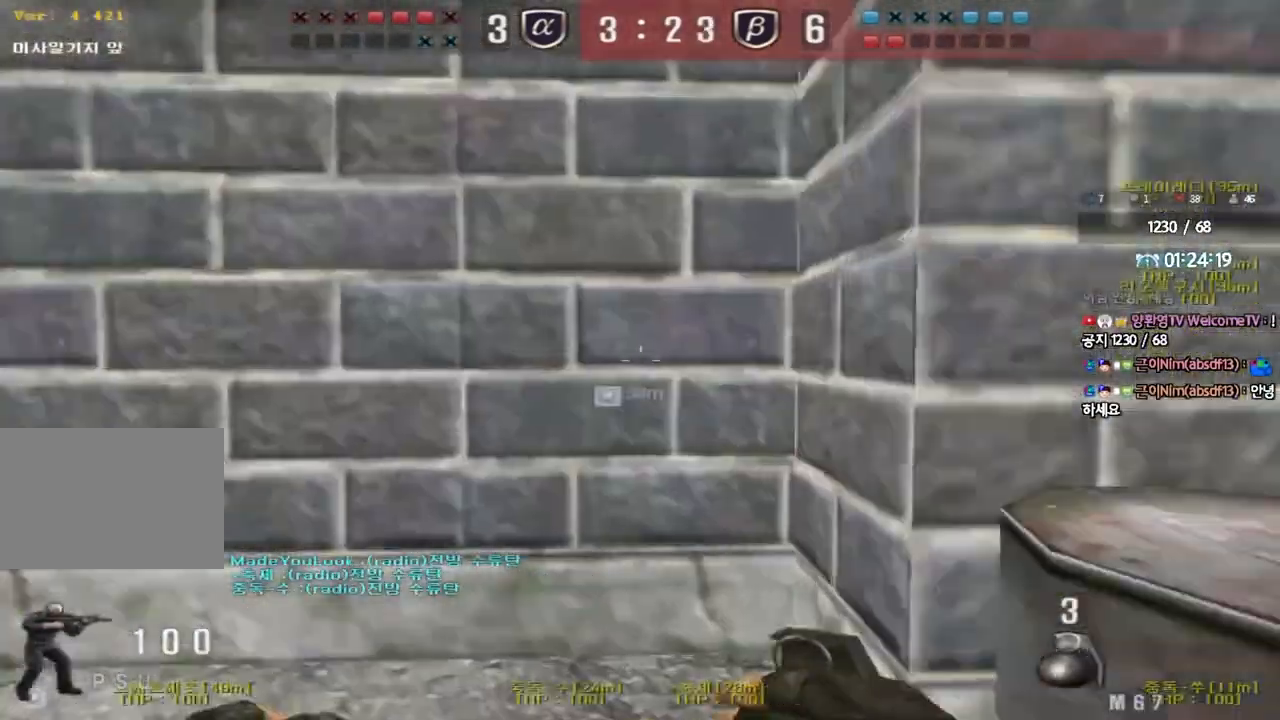
{"keys": ["w"], "events": [[483, "a", "up"]]}
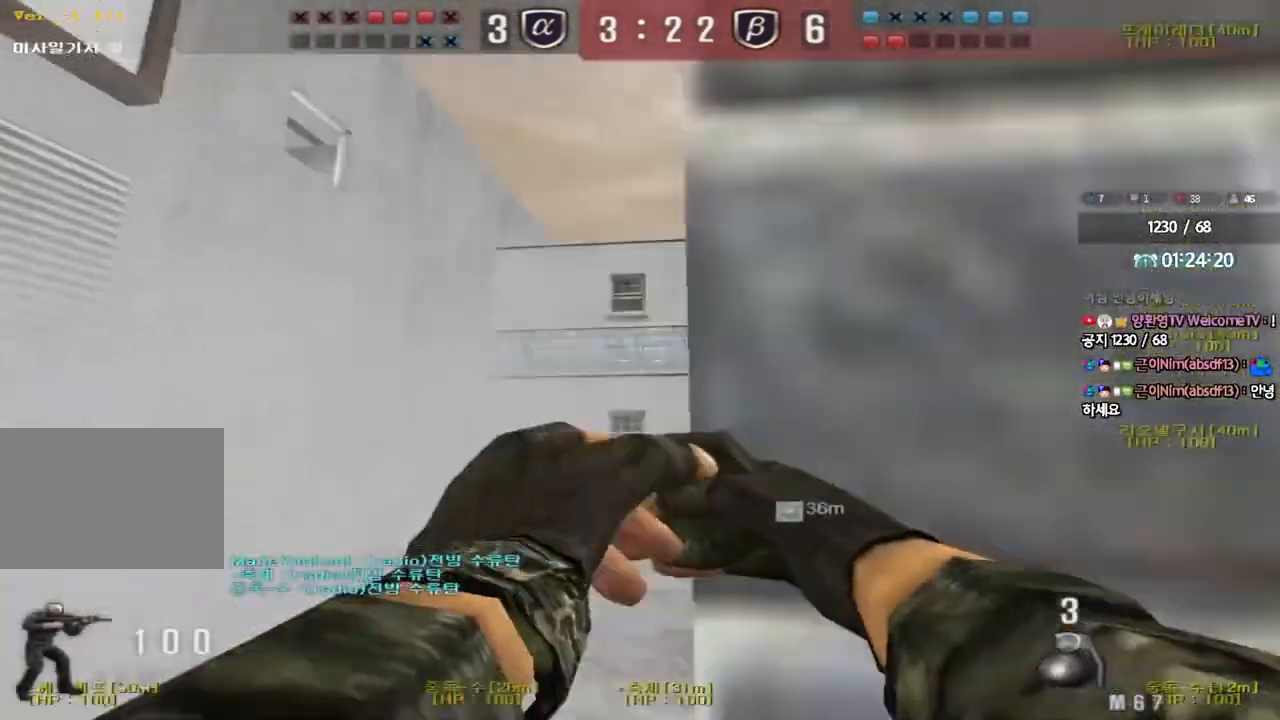
{"keys": [], "events": [[100, "d", "down"], [317, "space", "down"], [367, "d", "up"], [367, "w", "up"], [417, "space", "up"]]}
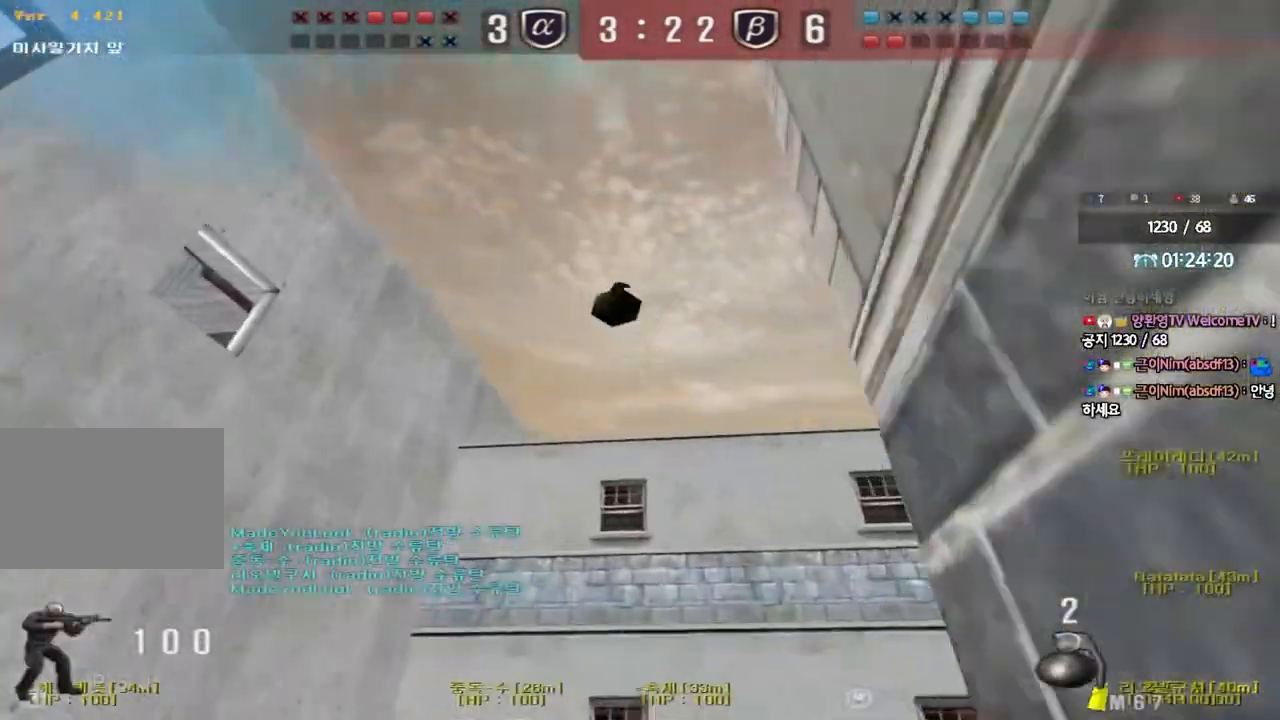
{"keys": ["w"], "events": [[417, "w", "down"]]}
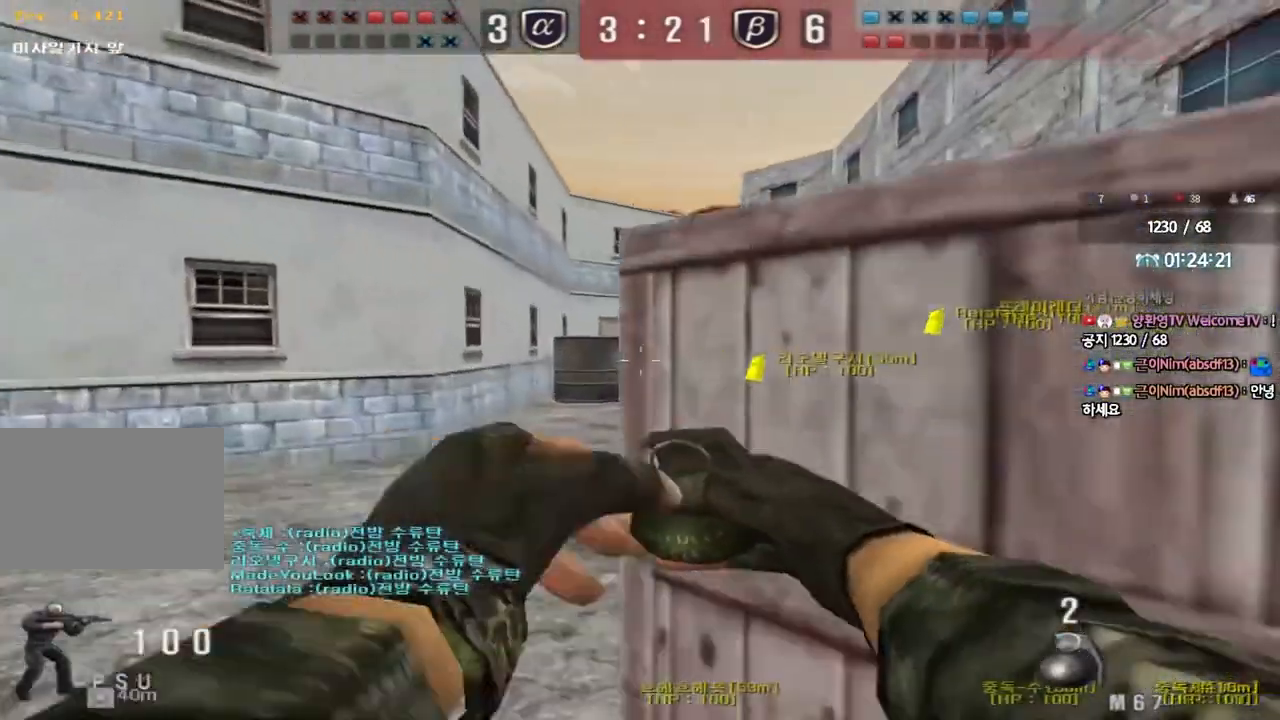
{"keys": ["a", "w"], "events": [[450, "a", "down"]]}
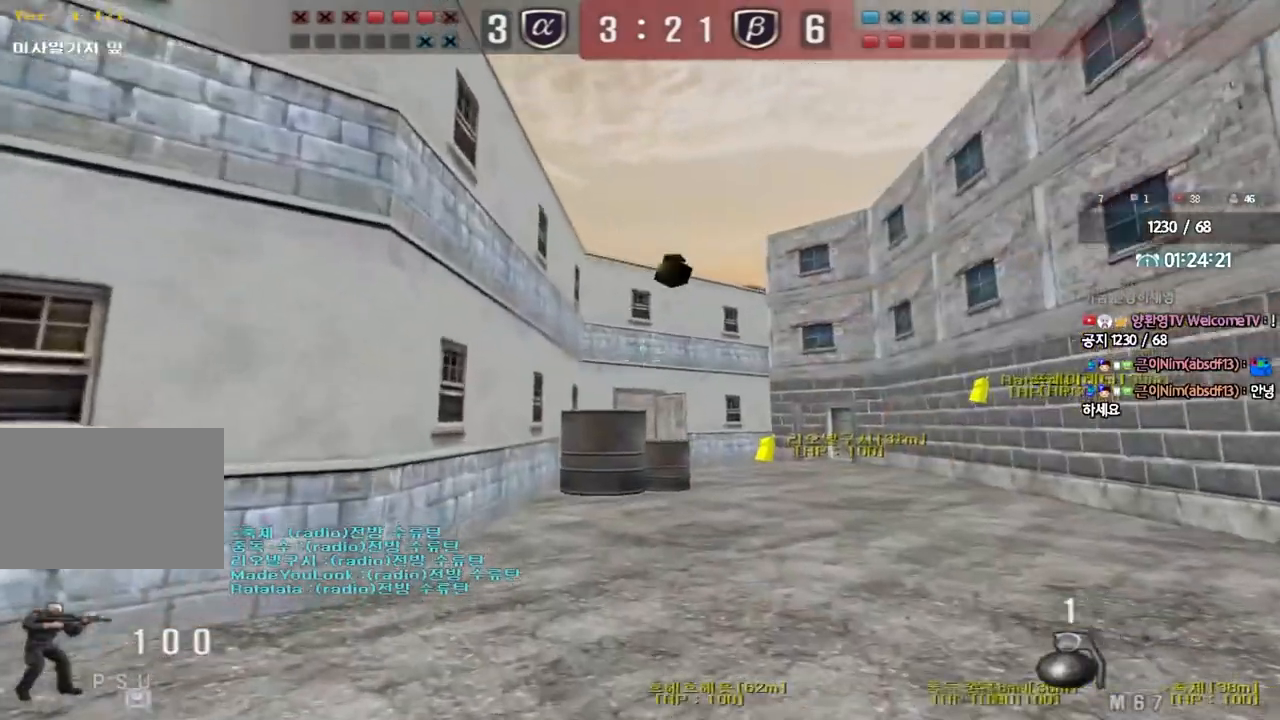
{"keys": ["d", "w"], "events": [[217, "a", "up"], [267, "d", "down"], [383, "tab", "down"], [483, "tab", "up"]]}
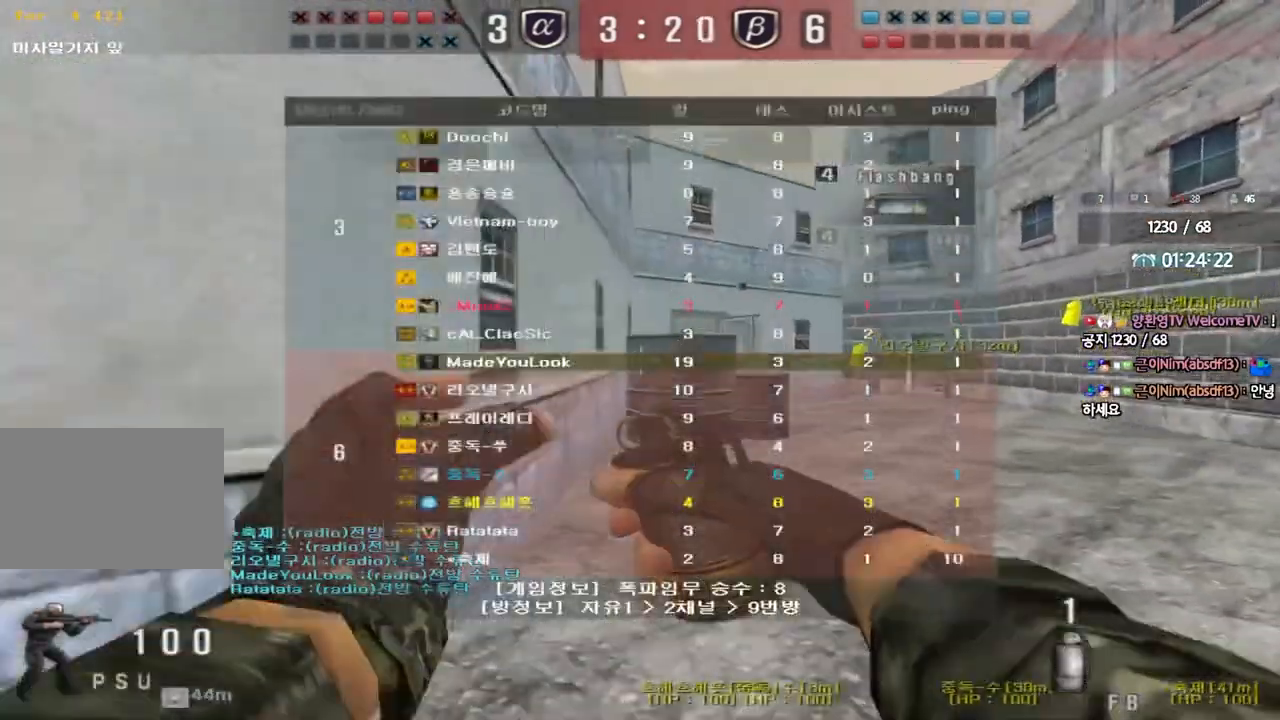
{"keys": ["a", "w"], "events": [[350, "d", "up"], [383, "a", "down"]]}
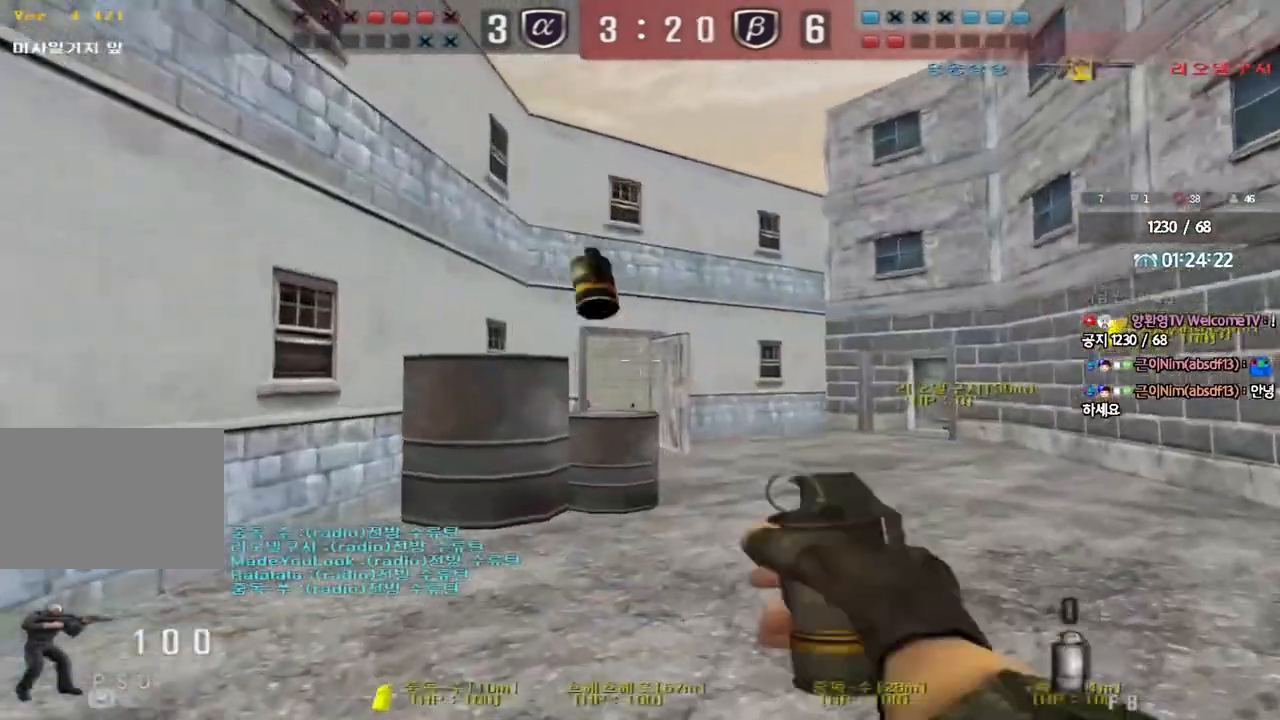
{"keys": ["d", "w"], "events": [[100, "a", "up"], [167, "d", "down"]]}
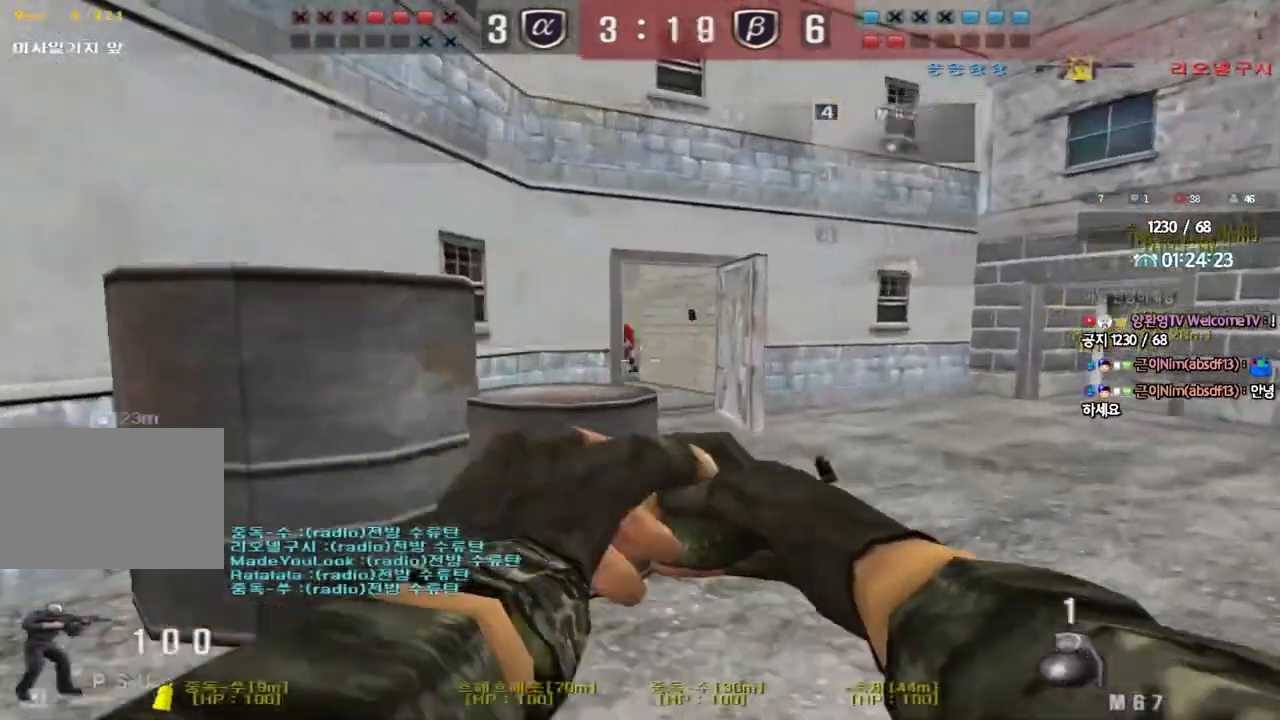
{"keys": ["w"], "events": [[450, "d", "up"]]}
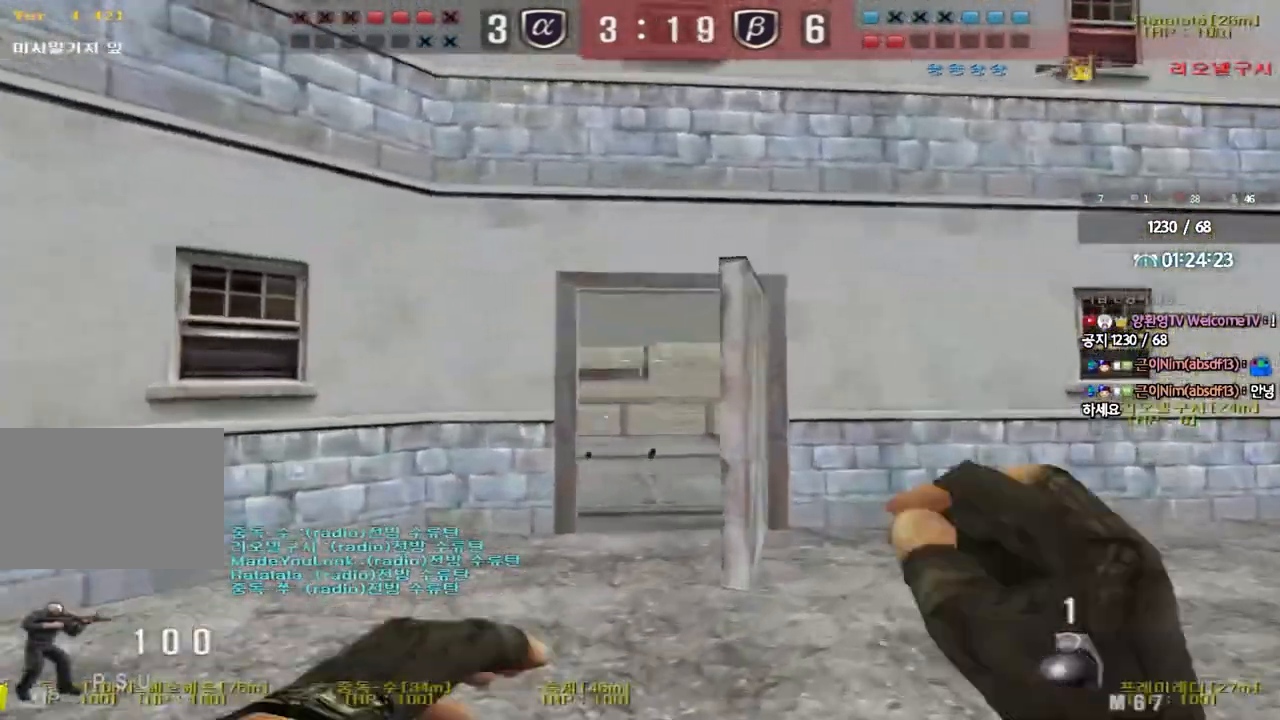
{"keys": ["w"], "events": [[133, "a", "down"], [467, "a", "up"]]}
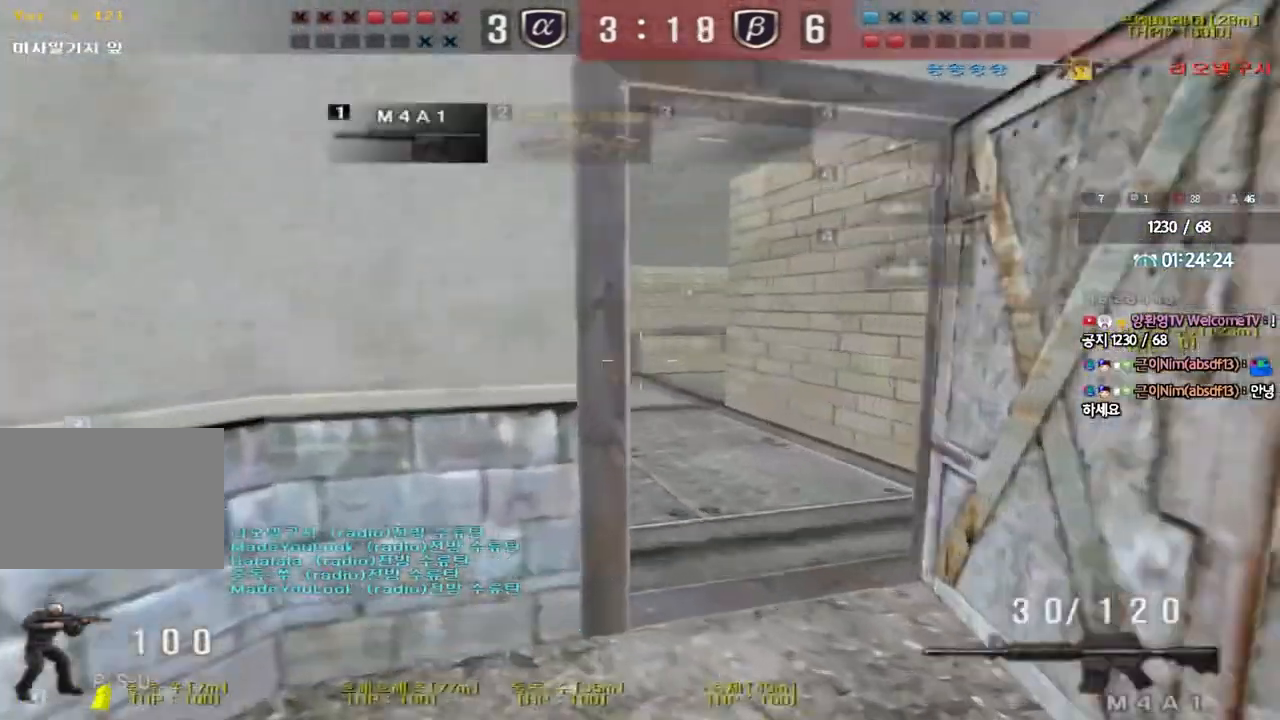
{"keys": ["a", "w"], "events": [[33, "d", "down"], [333, "d", "up"], [367, "a", "down"]]}
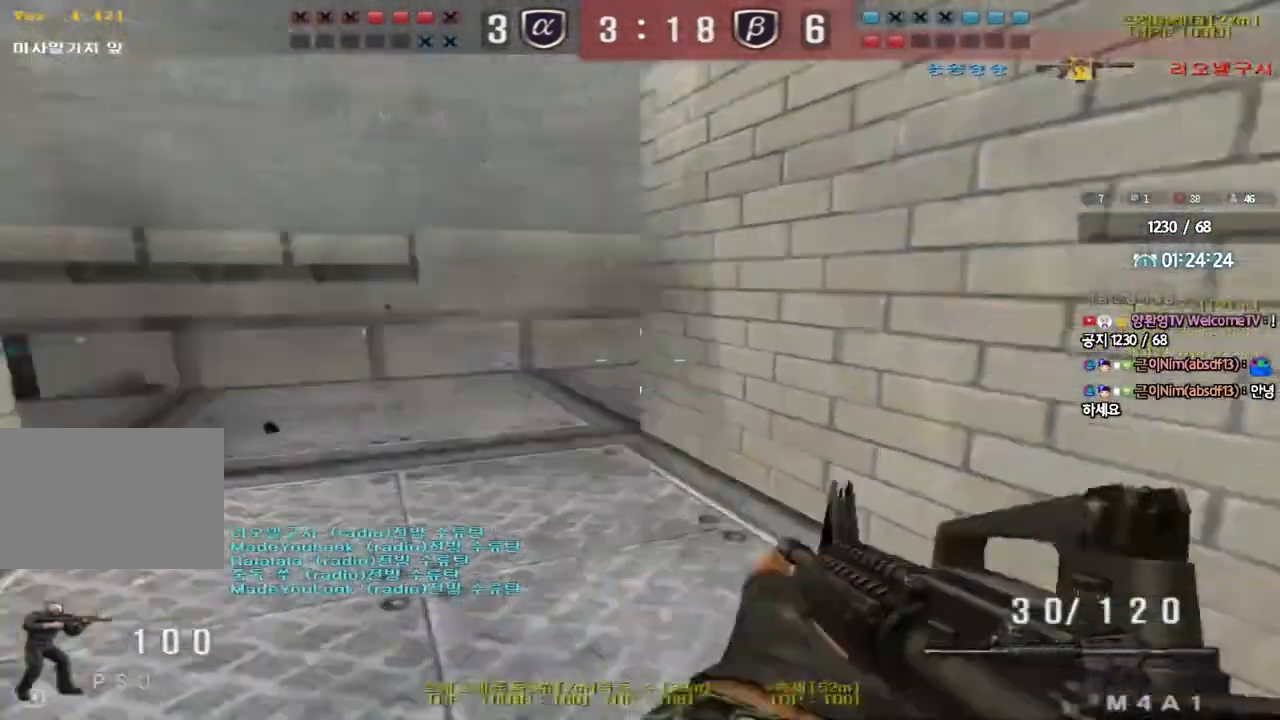
{"keys": ["a", "w"], "events": []}
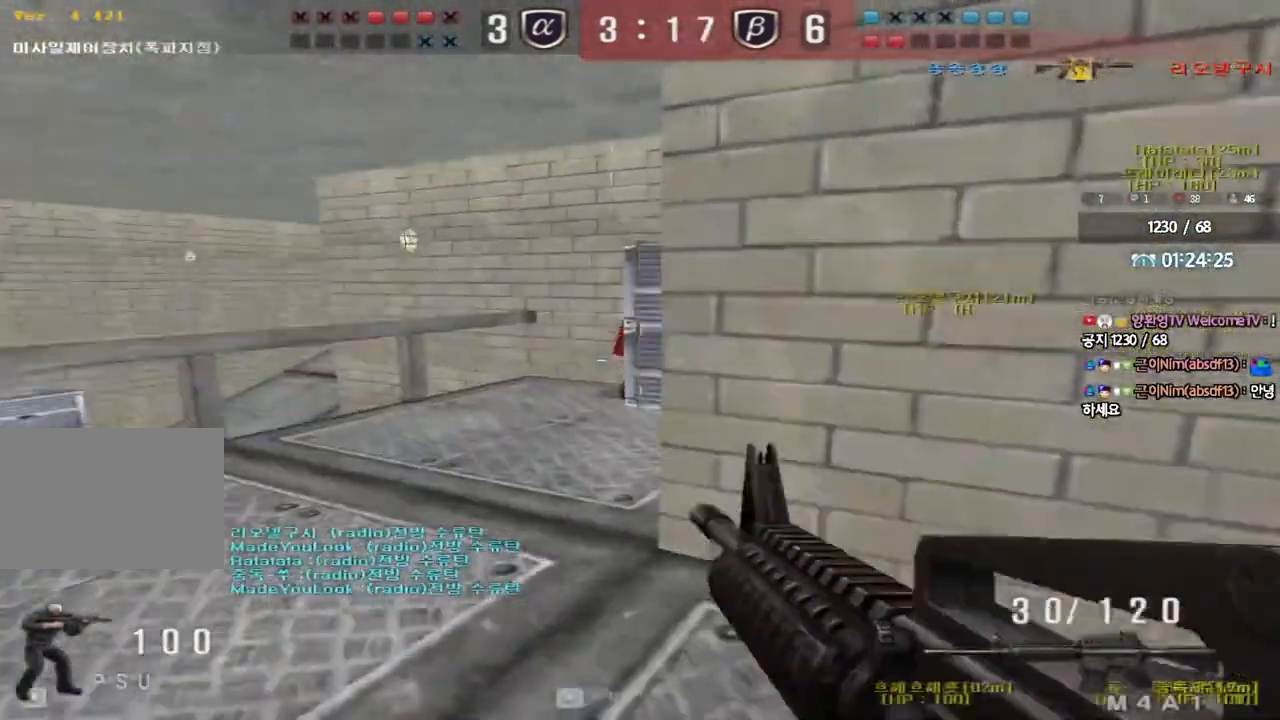
{"keys": ["ctrl"], "events": [[217, "ctrl", "down"], [217, "w", "up"], [233, "a", "up"]]}
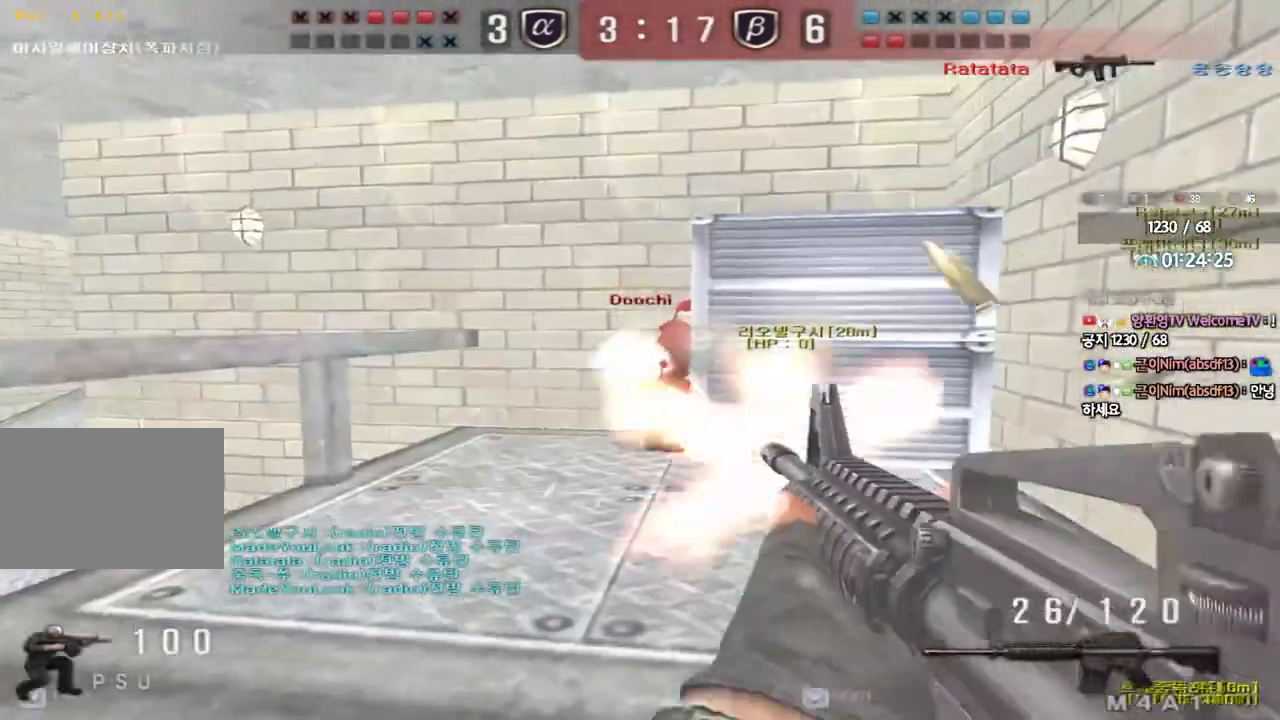
{"keys": ["d", "w"], "events": [[383, "w", "down"], [417, "ctrl", "up"], [417, "d", "down"]]}
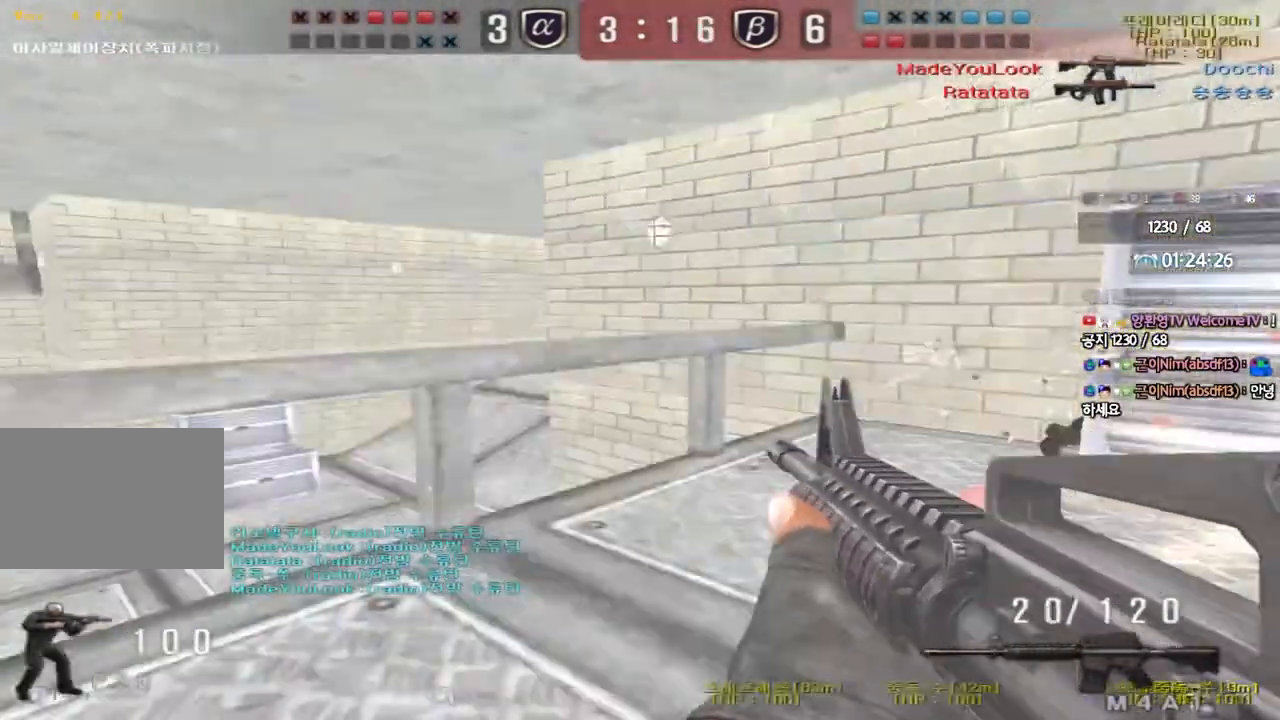
{"keys": ["d", "w"], "events": [[133, "ctrl", "down"], [150, "d", "up"], [167, "space", "down"], [167, "w", "up"], [233, "ctrl", "up"], [250, "d", "down"], [250, "w", "down"], [267, "space", "up"], [317, "d", "up"], [350, "a", "down"], [433, "a", "up"], [450, "d", "down"]]}
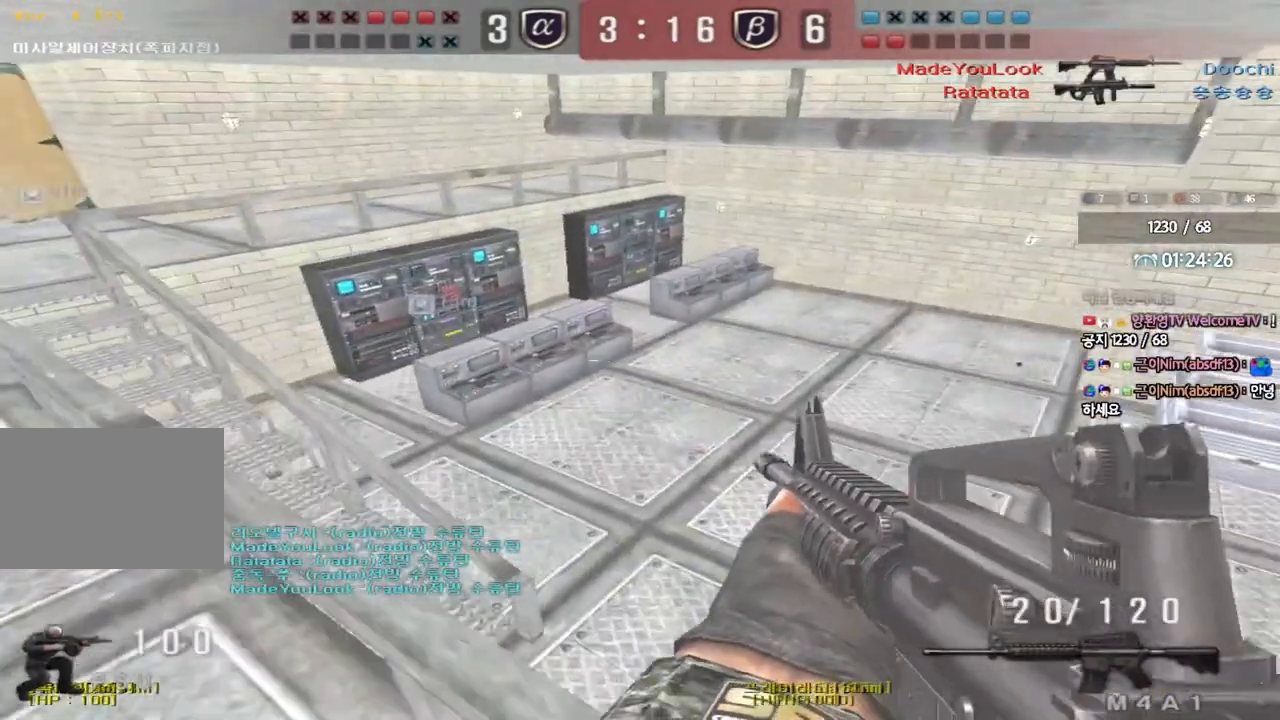
{"keys": ["a", "w"], "events": [[17, "ctrl", "down"], [117, "ctrl", "up"], [300, "d", "up"], [317, "a", "down"]]}
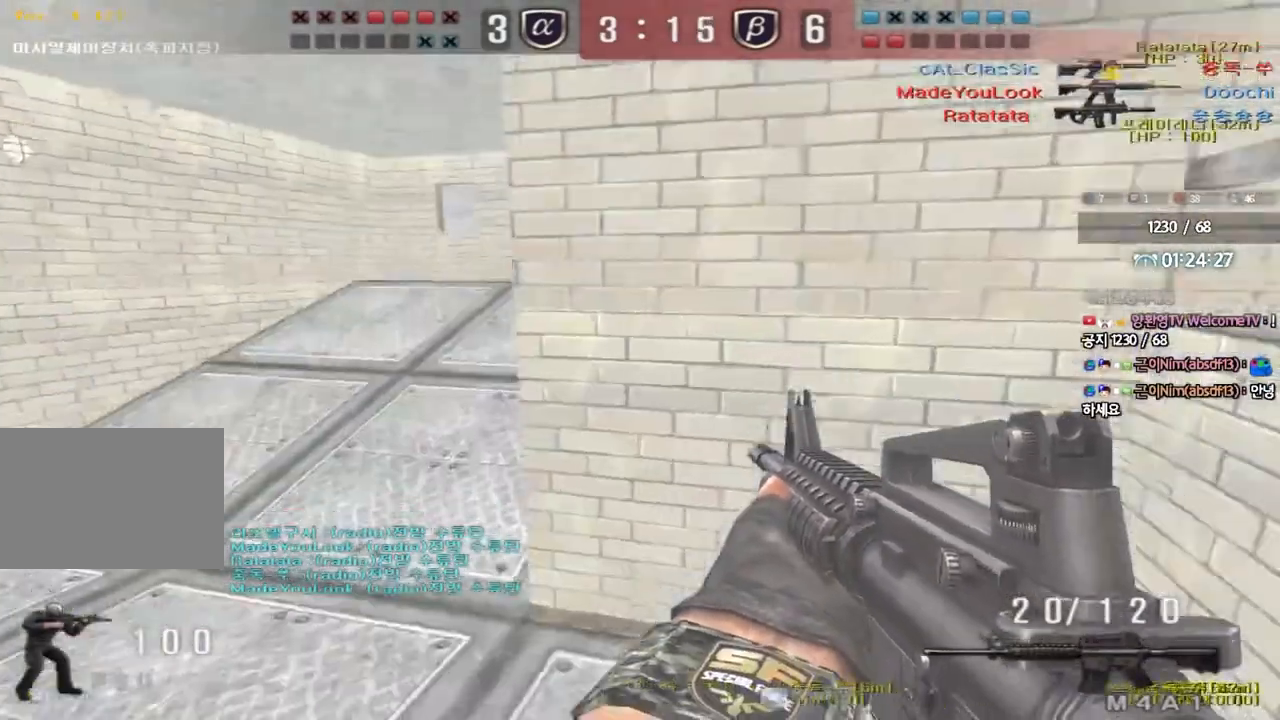
{"keys": ["a", "w"], "events": []}
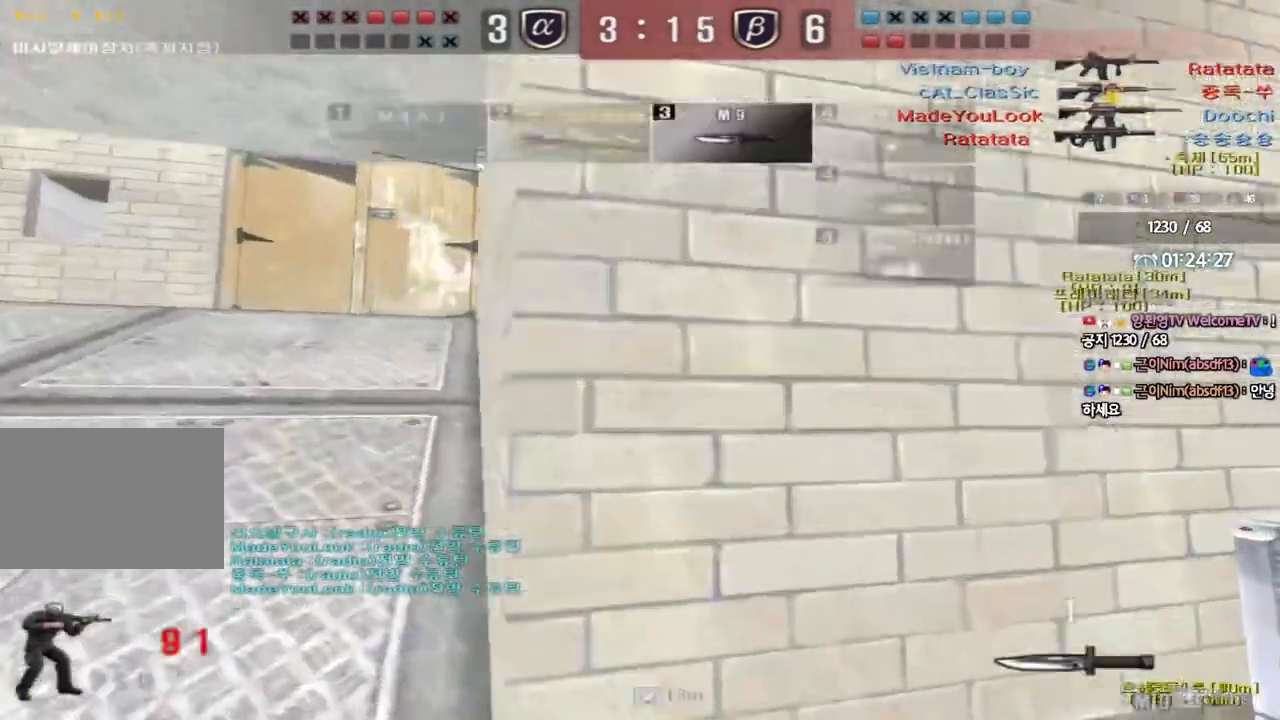
{"keys": ["d", "w"], "events": [[100, "a", "up"], [133, "d", "down"]]}
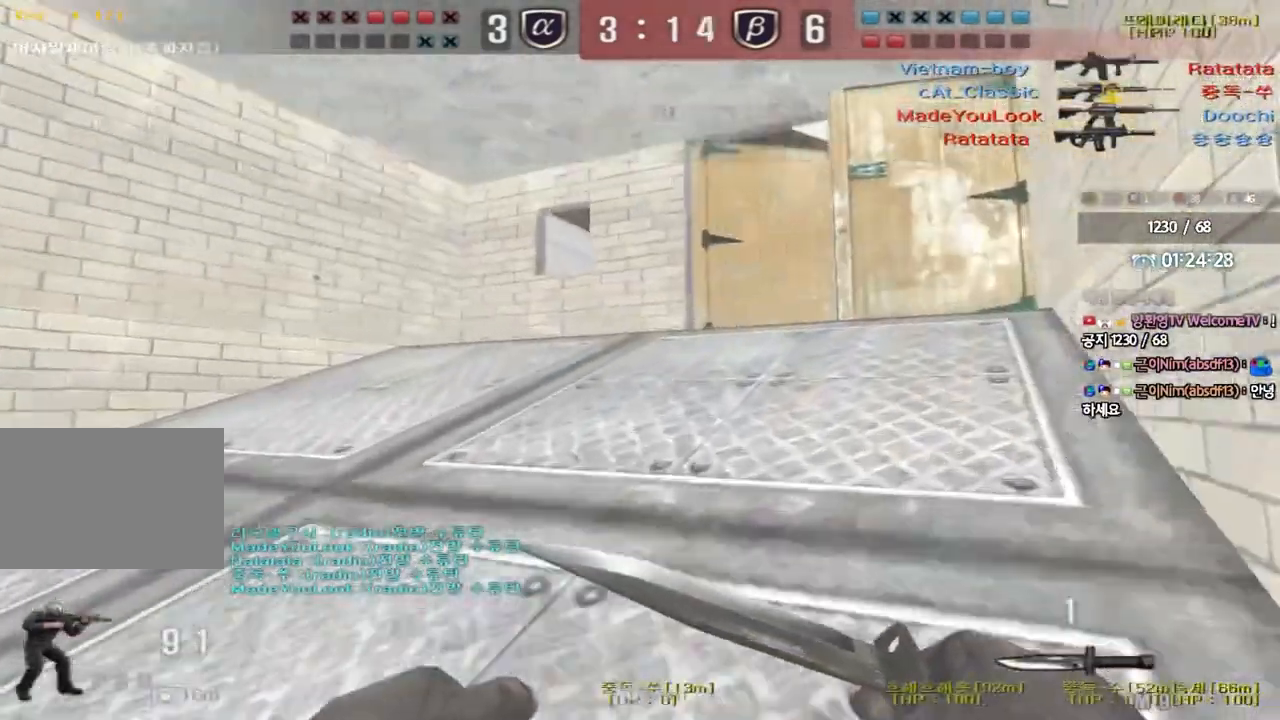
{"keys": ["a", "w"], "events": [[83, "d", "up"], [100, "a", "down"]]}
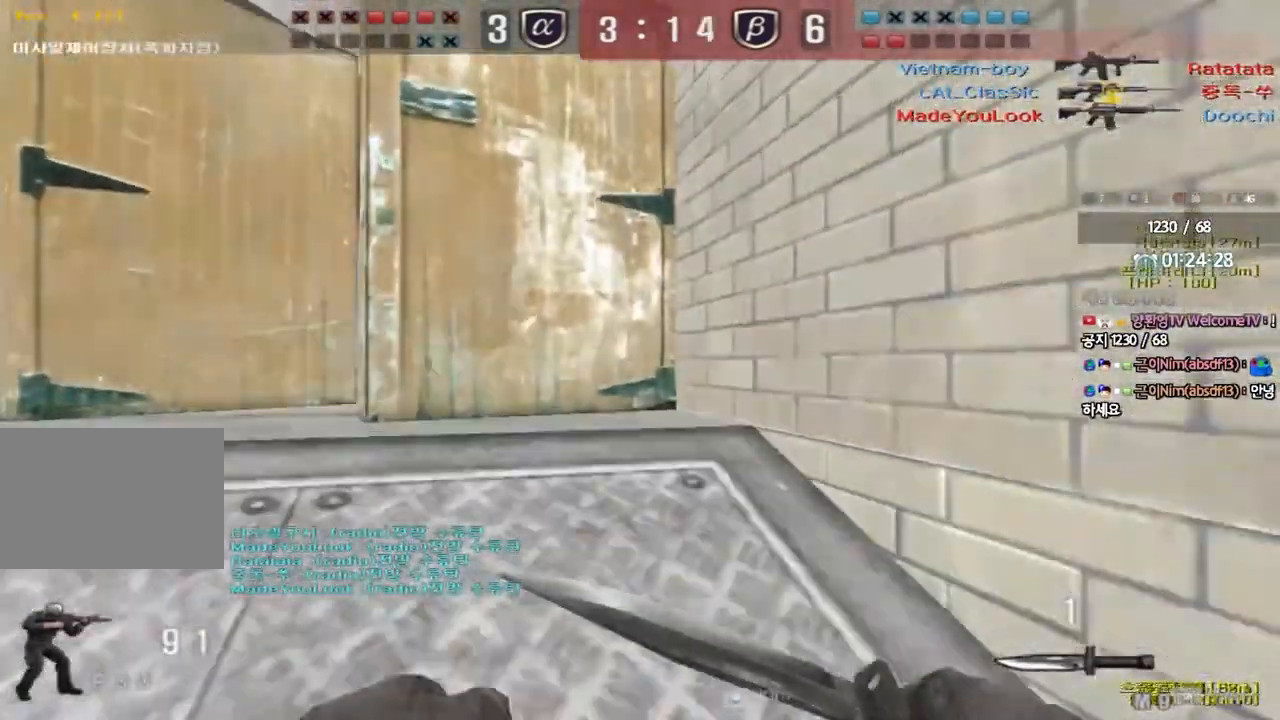
{"keys": ["d", "w"], "events": [[400, "a", "up"], [433, "d", "down"]]}
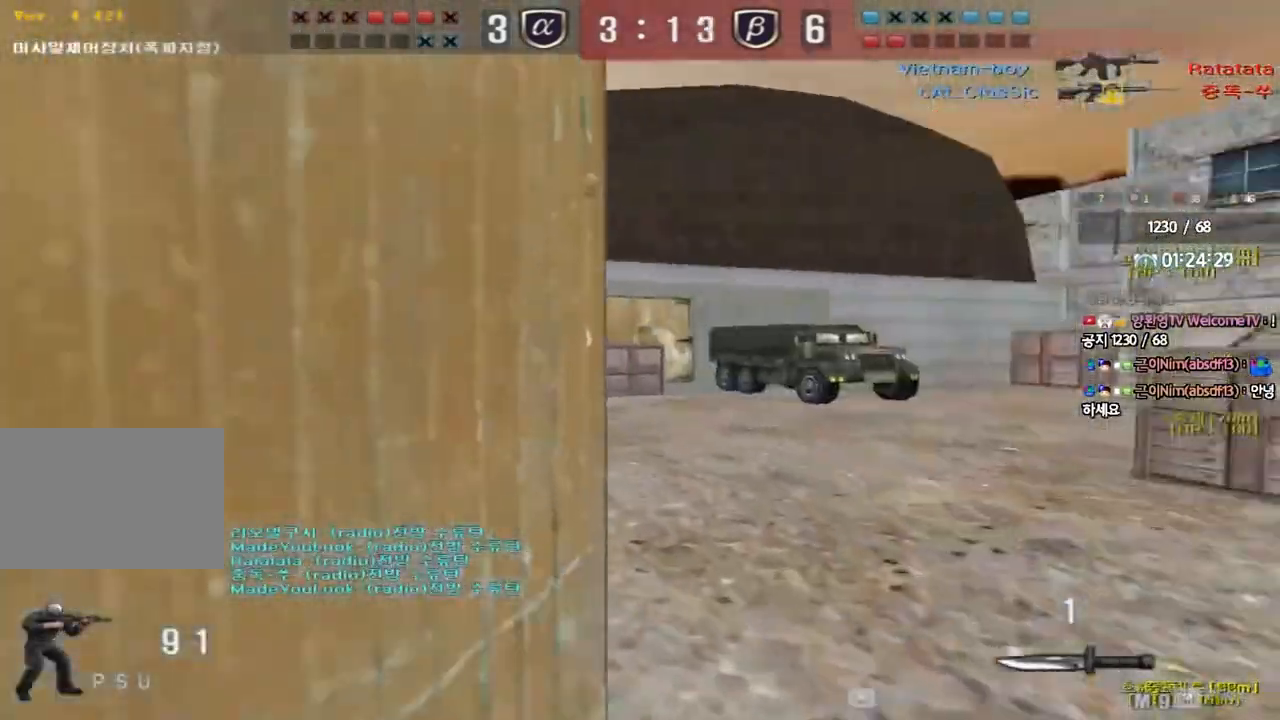
{"keys": ["a", "w"], "events": [[117, "ctrl", "down"], [117, "d", "up"], [133, "w", "up"], [167, "ctrl", "up"], [200, "d", "down"], [217, "w", "down"], [350, "d", "up"], [350, "w", "up"], [367, "ctrl", "down"], [450, "w", "down"], [467, "a", "down"], [467, "ctrl", "up"]]}
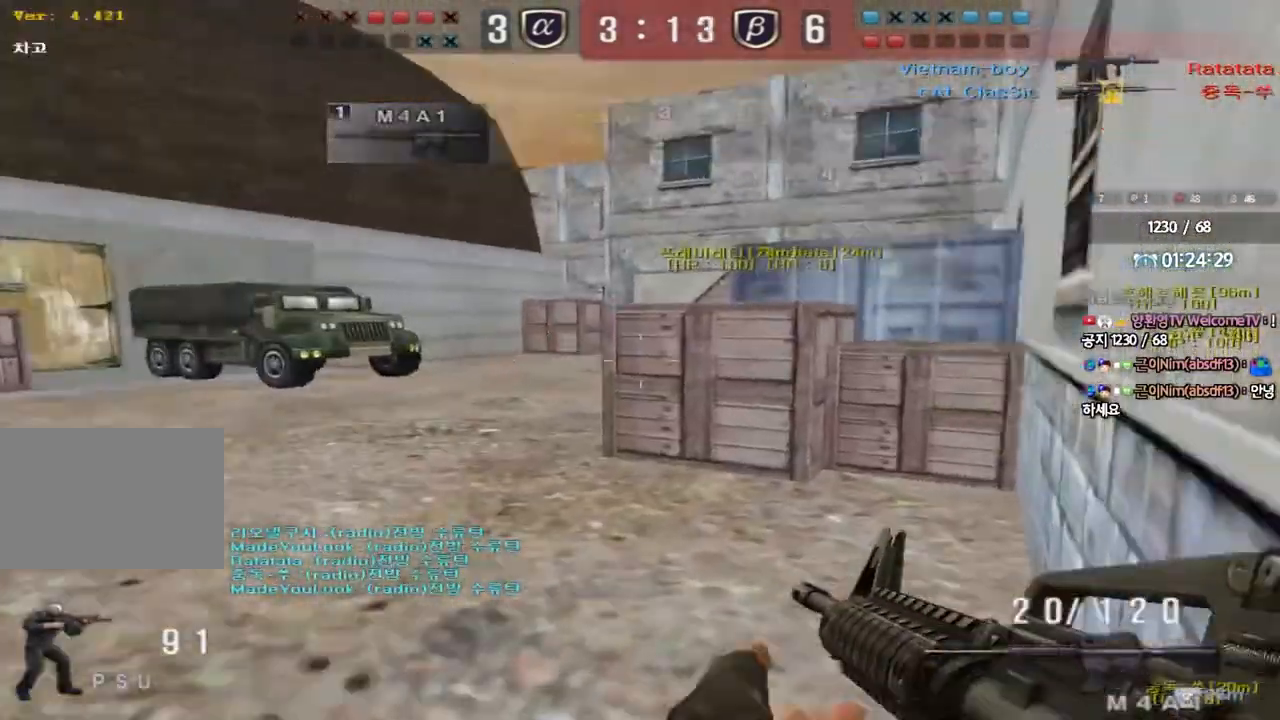
{"keys": ["a", "w"], "events": [[250, "ctrl", "down"], [267, "w", "up"], [283, "a", "up"], [333, "ctrl", "up"], [367, "w", "down"], [400, "a", "down"]]}
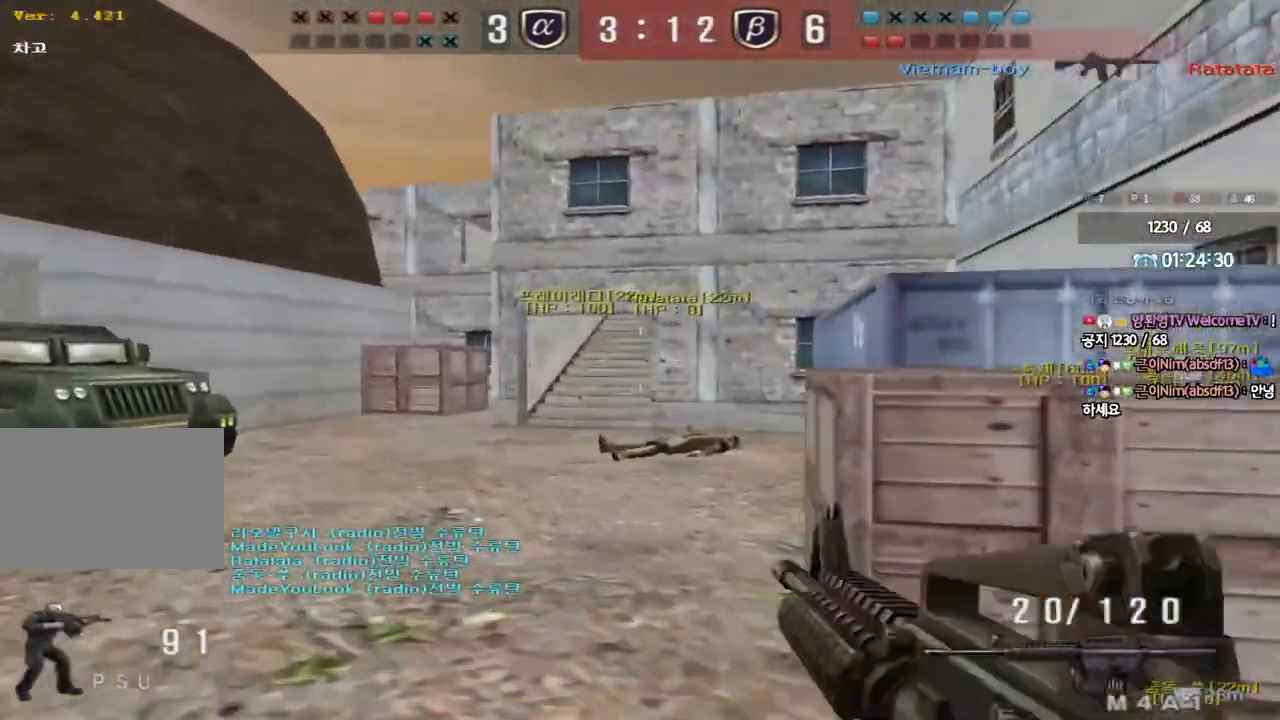
{"keys": ["a", "ctrl", "w"], "events": [[100, "w", "up"], [133, "a", "up"], [150, "ctrl", "down"], [217, "a", "down"], [217, "w", "down"], [233, "ctrl", "up"], [500, "ctrl", "down"]]}
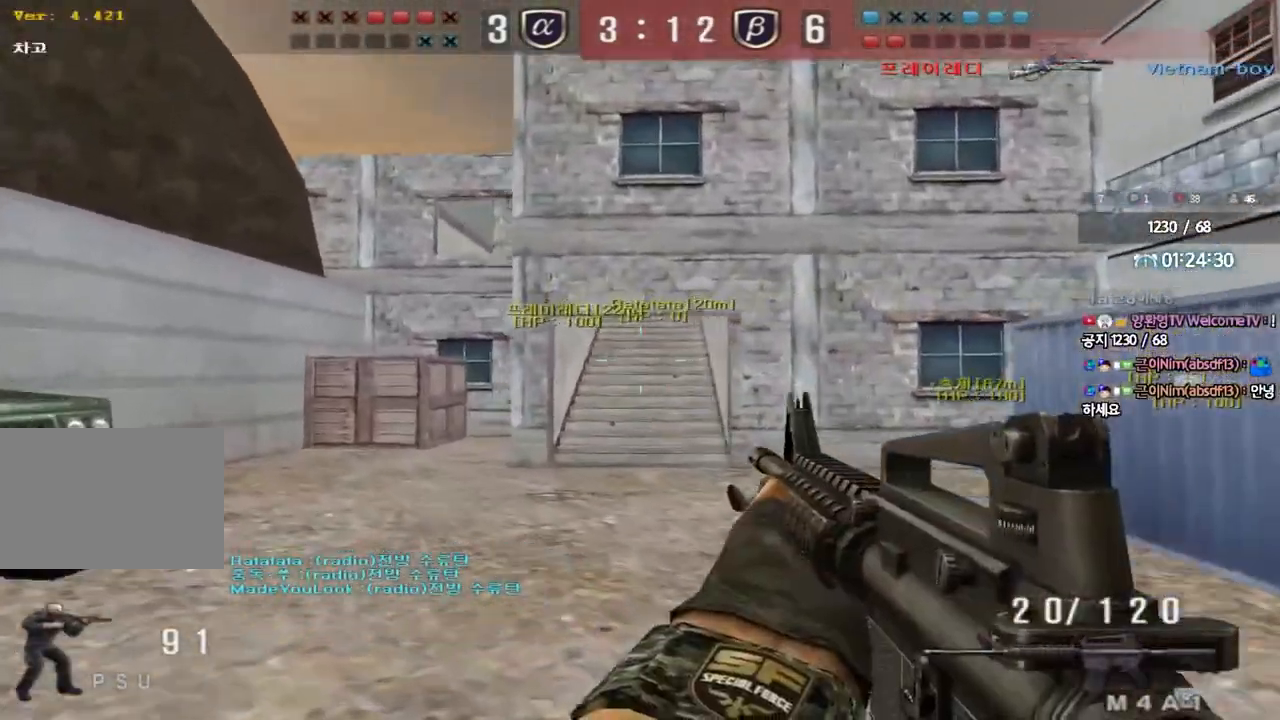
{"keys": ["d", "w"]}
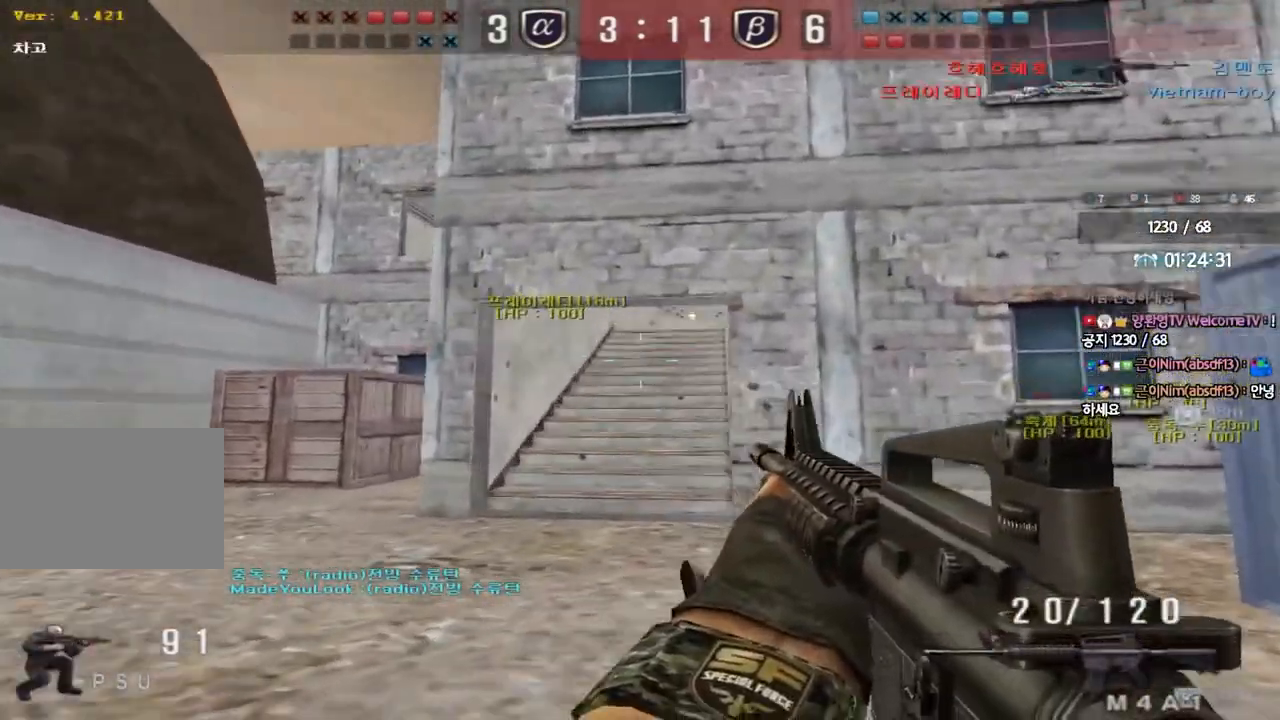
{"keys": ["a", "w"], "events": [[83, "d", "up"], [100, "ctrl", "down"], [117, "w", "up"], [200, "ctrl", "up"], [217, "w", "down"], [283, "a", "down"]]}
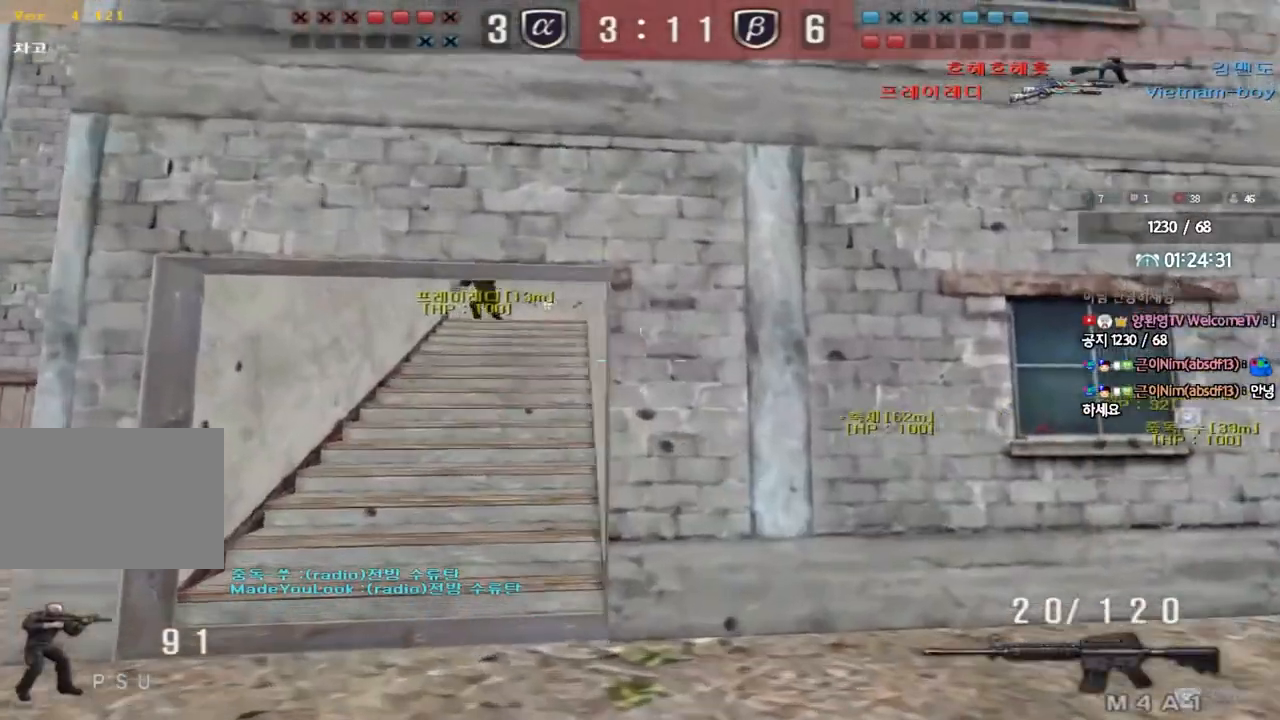
{"keys": ["d", "w"], "events": [[67, "w", "up"], [83, "a", "up"], [83, "ctrl", "down"], [167, "d", "down"], [167, "w", "down"], [183, "ctrl", "up"]]}